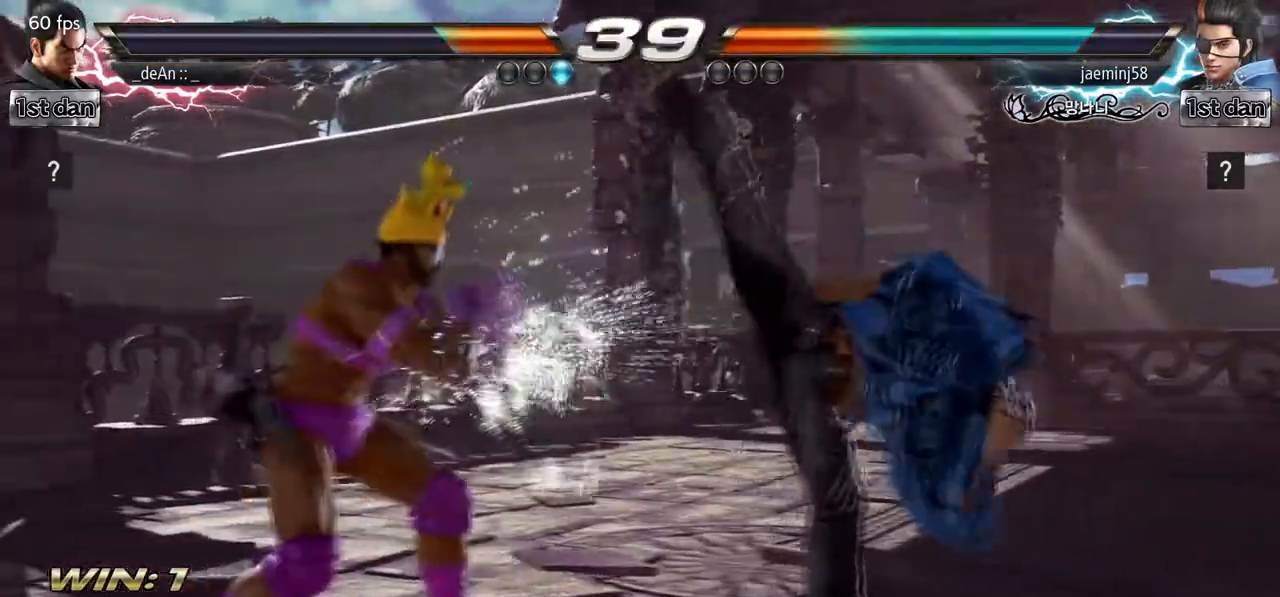
Gameplay with a controller (arcade stick); each line is a JSON object with the inputs held at the frame after it (dt_ms = milliseconds from this image to that frame). "events" lists button and stick changes between this image and that frame as [ms after this image, input, new state], when the widget could be followed in between. Not read: L3 R3.
{"dt_ms": 500, "buttons": [], "left_stick": "center", "events": [[100, "left_stick", "center"], [117, "SQUARE", "down"], [233, "TRIANGLE", "down"], [367, "SQUARE", "up"], [400, "TRIANGLE", "up"]]}
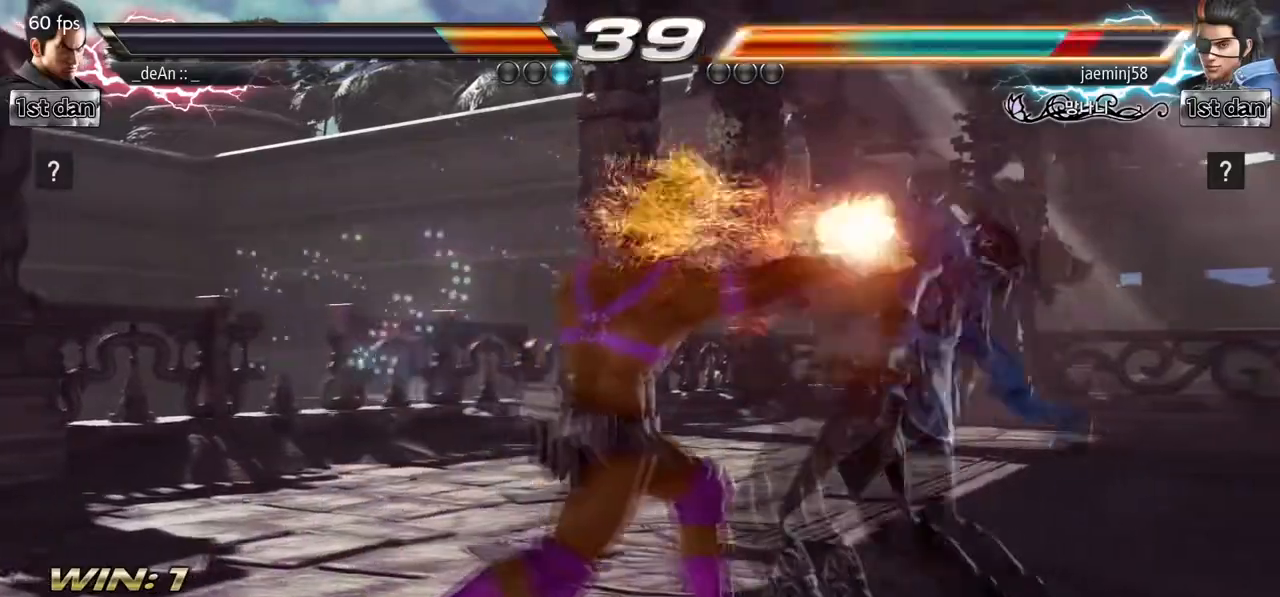
{"dt_ms": 500, "buttons": [], "left_stick": "center", "events": [[167, "left_stick", "down-right"], [217, "SQUARE", "down"], [350, "TRIANGLE", "down"], [417, "SQUARE", "up"], [483, "left_stick", "center"], [500, "TRIANGLE", "up"]]}
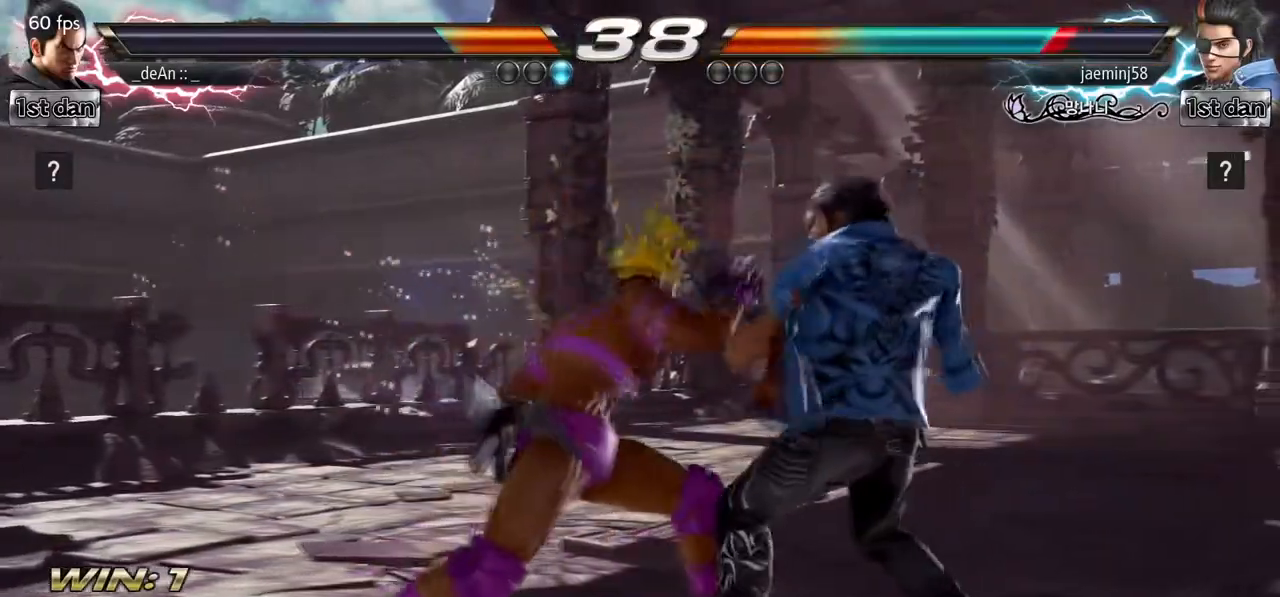
{"dt_ms": 500, "buttons": ["TRIANGLE"], "left_stick": "center", "events": [[83, "TRIANGLE", "down"]]}
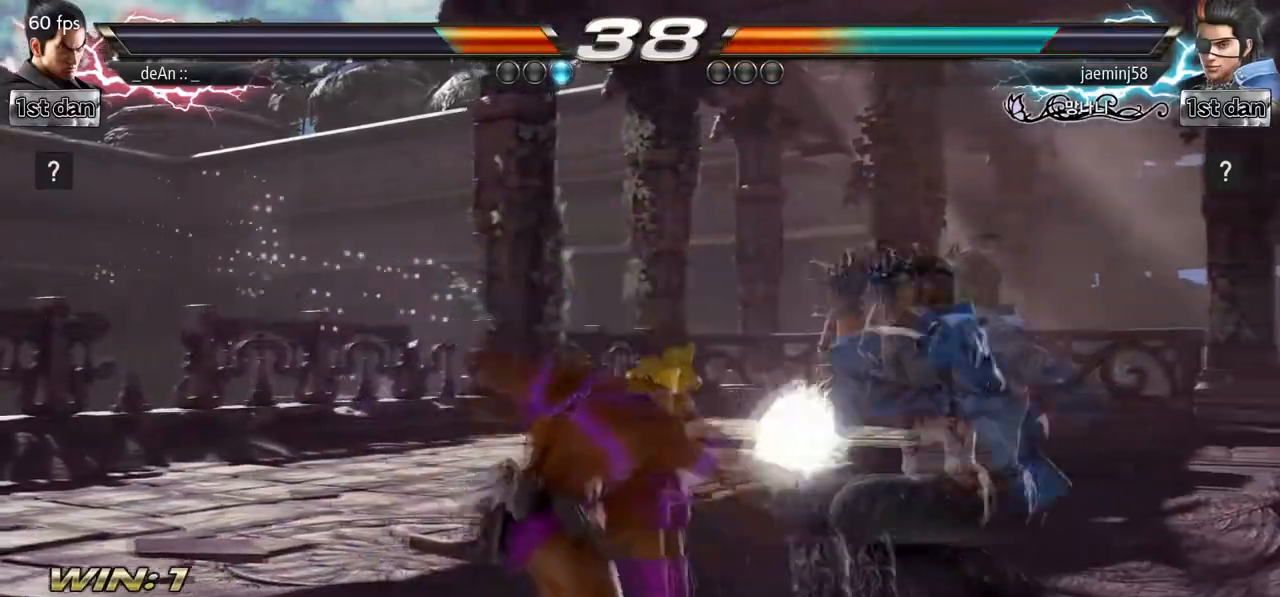
{"dt_ms": 500, "buttons": [], "left_stick": "left", "events": [[50, "TRIANGLE", "up"], [350, "left_stick", "left"]]}
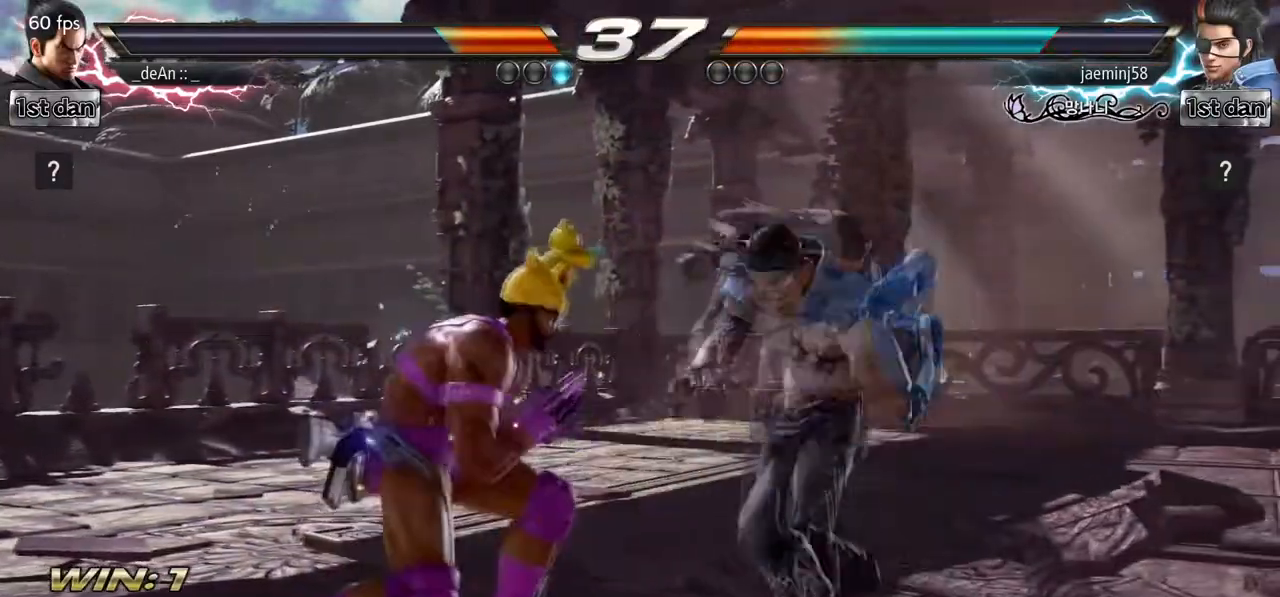
{"dt_ms": 1000, "buttons": ["CIRCLE"], "left_stick": "down-left", "events": [[433, "left_stick", "center"], [500, "SQUARE", "down"], [700, "SQUARE", "up"], [917, "left_stick", "down-left"], [933, "CIRCLE", "down"]]}
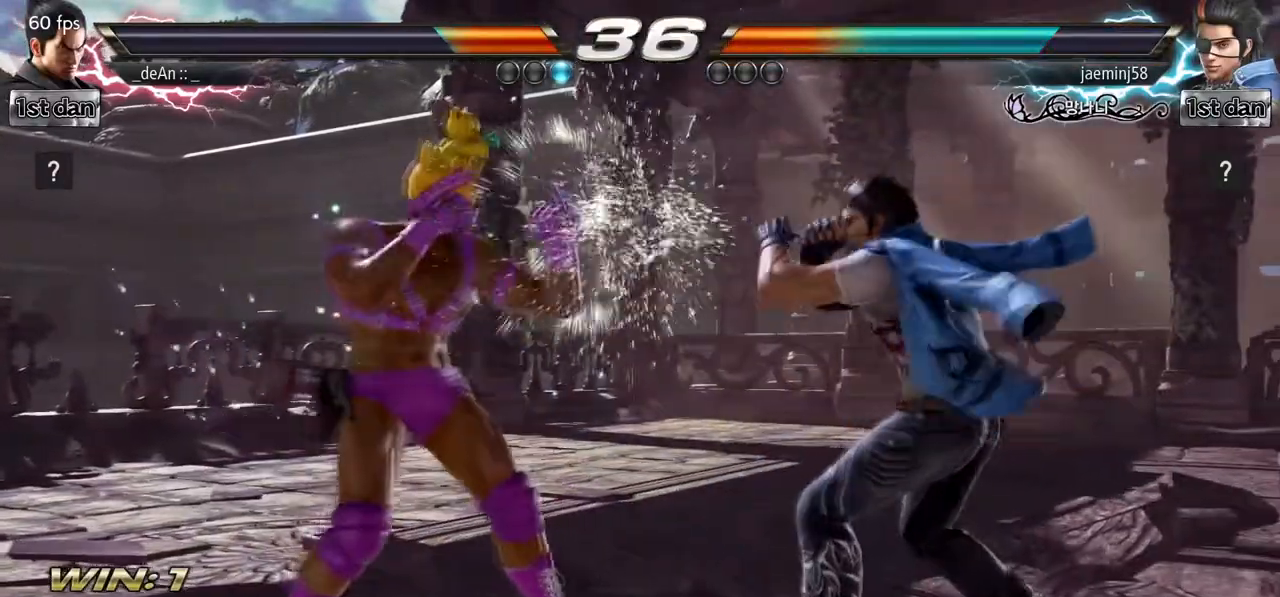
{"dt_ms": 500, "buttons": [], "left_stick": "center", "events": [[83, "CIRCLE", "up"], [200, "left_stick", "center"]]}
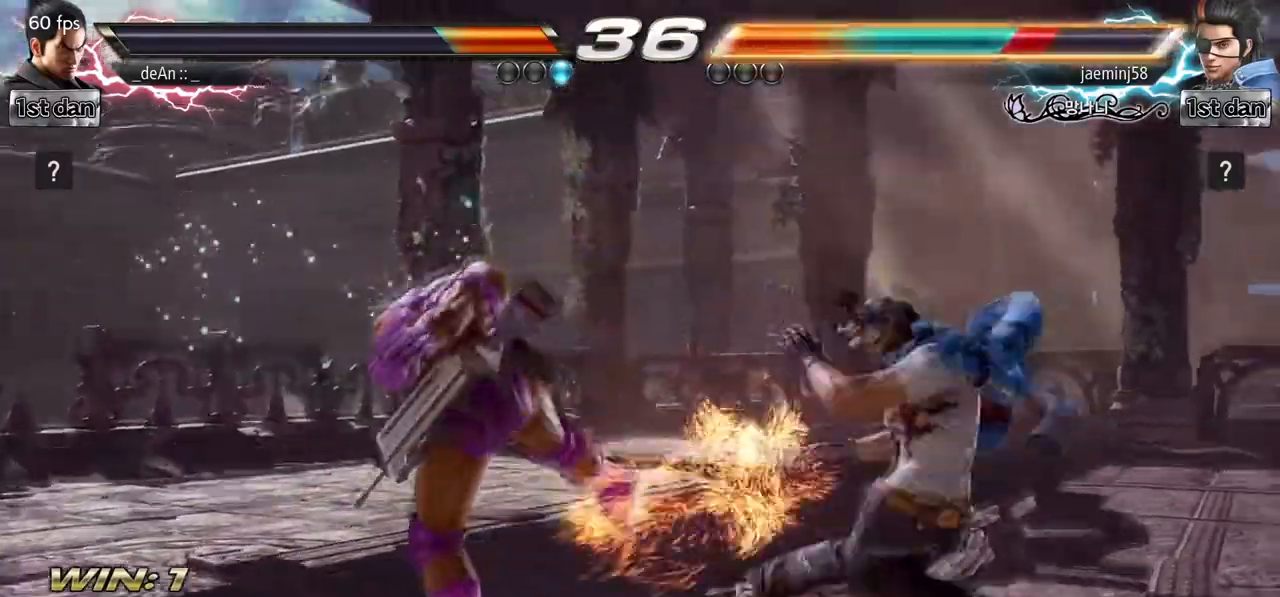
{"dt_ms": 500, "buttons": ["CIRCLE"], "left_stick": "center", "events": [[317, "CIRCLE", "down"]]}
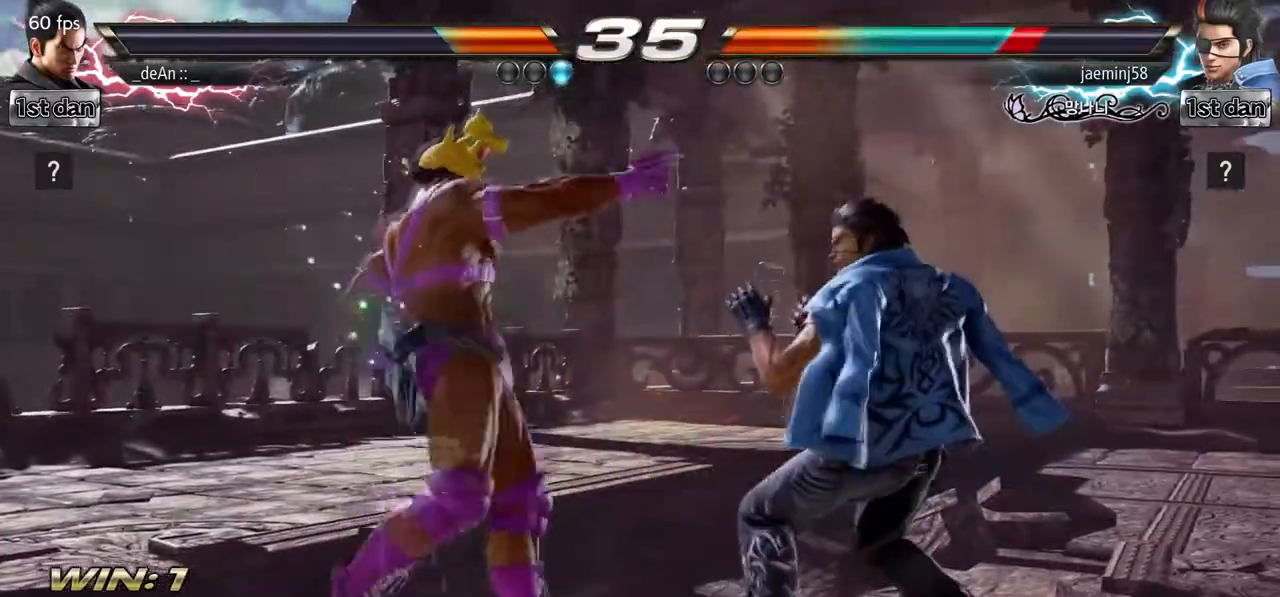
{"dt_ms": 500, "buttons": ["TRIANGLE"], "left_stick": "down-right", "events": [[33, "CIRCLE", "up"], [417, "left_stick", "down-right"], [433, "TRIANGLE", "down"]]}
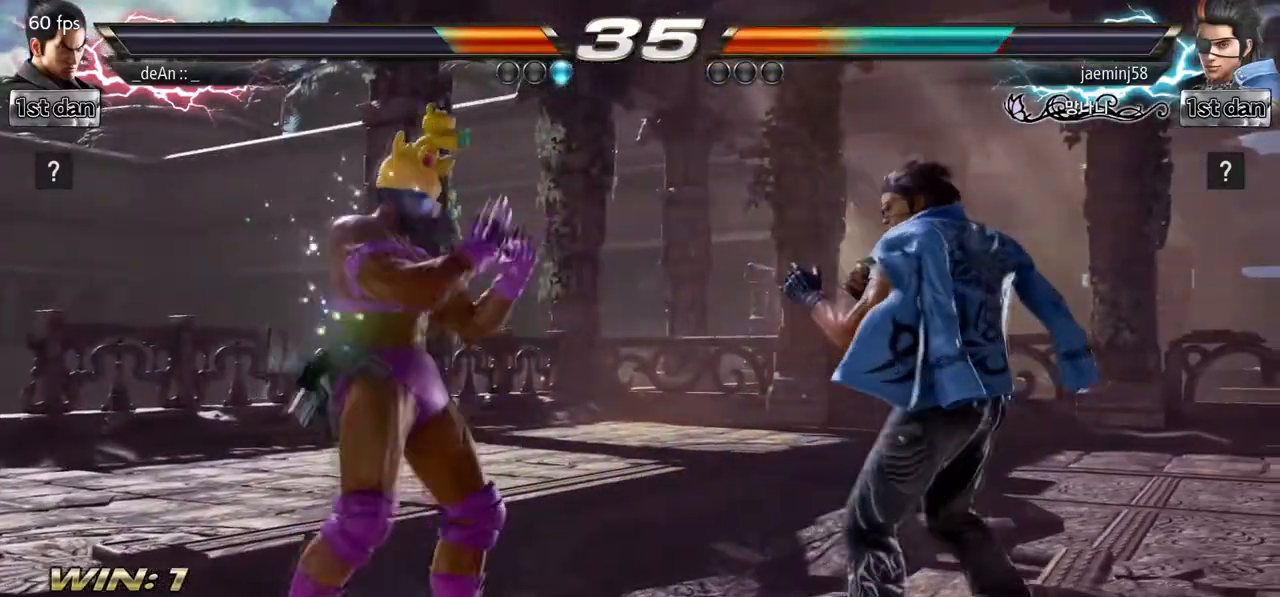
{"dt_ms": 500, "buttons": [], "left_stick": "center", "events": [[50, "TRIANGLE", "up"], [133, "left_stick", "center"]]}
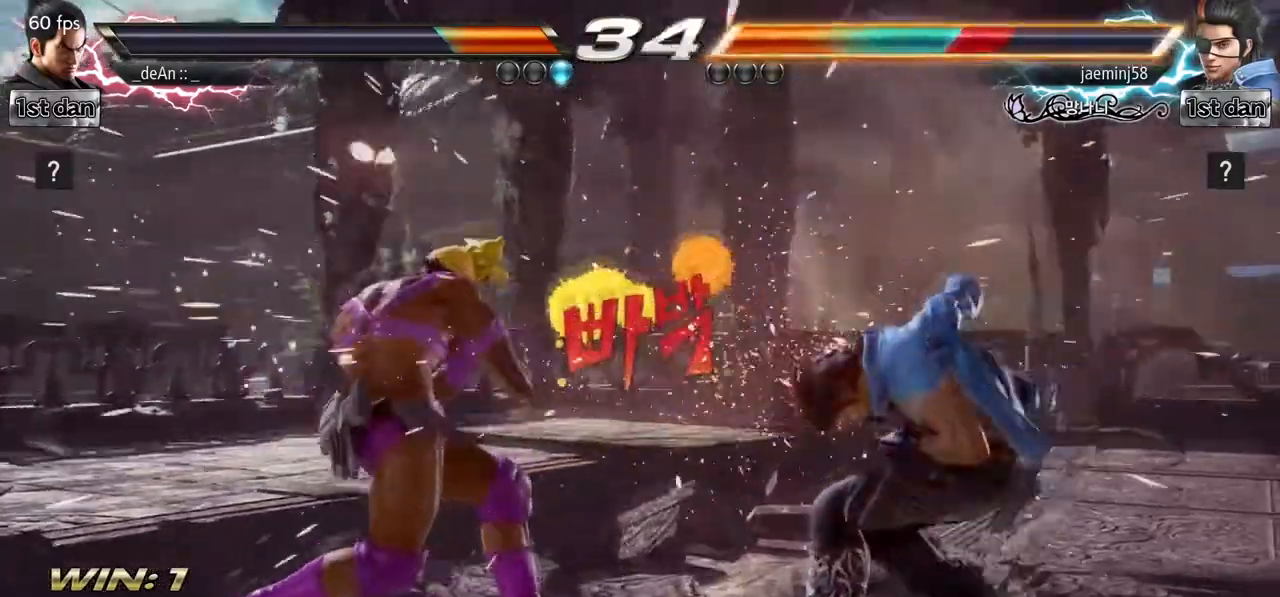
{"dt_ms": 500, "buttons": [], "left_stick": "center", "events": [[250, "CROSS", "down"], [350, "SQUARE", "down"], [417, "CROSS", "up"], [433, "SQUARE", "up"]]}
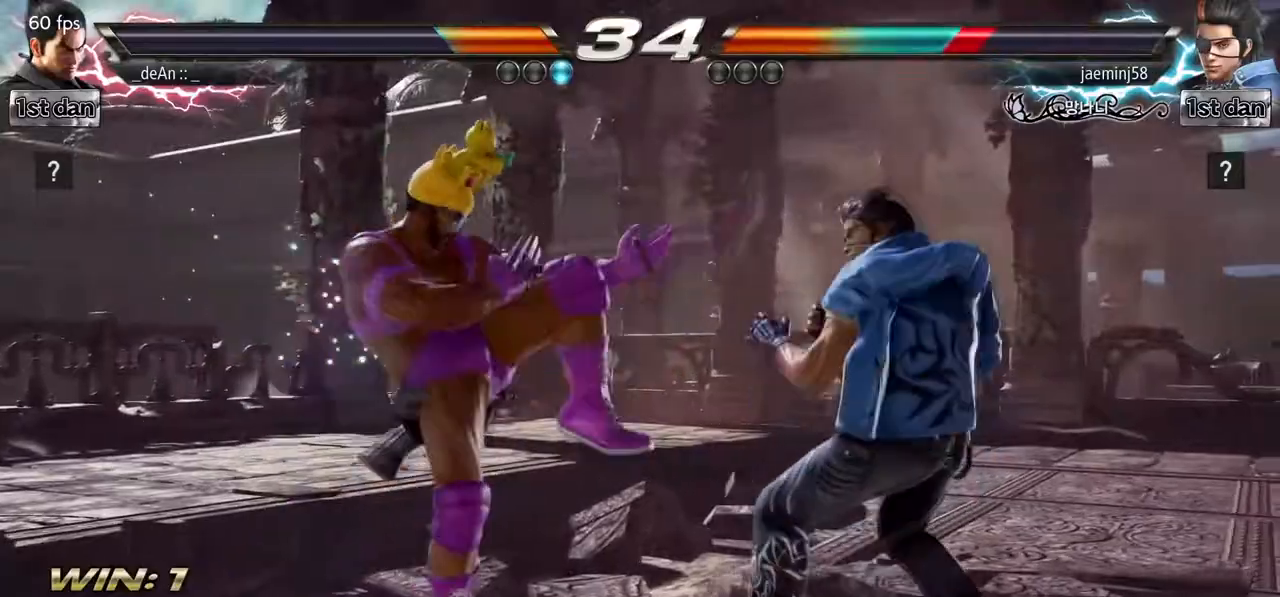
{"dt_ms": 500, "buttons": [], "left_stick": "center", "events": [[67, "CIRCLE", "down"], [167, "CIRCLE", "up"]]}
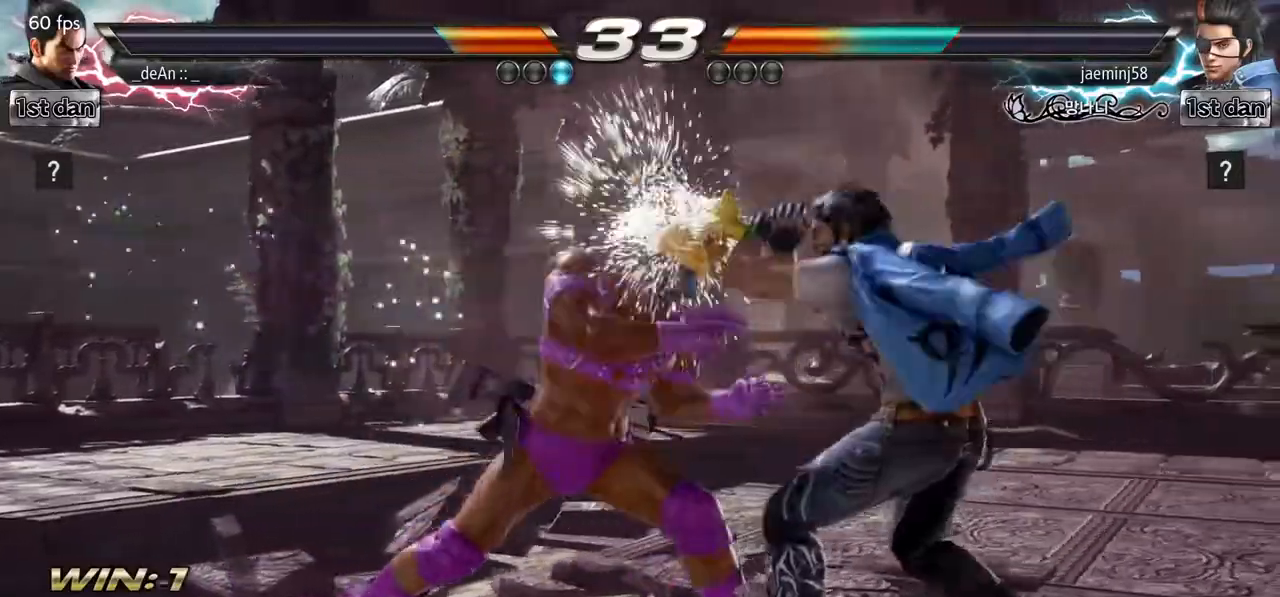
{"dt_ms": 500, "buttons": [], "left_stick": "down-right", "events": [[483, "left_stick", "down-right"]]}
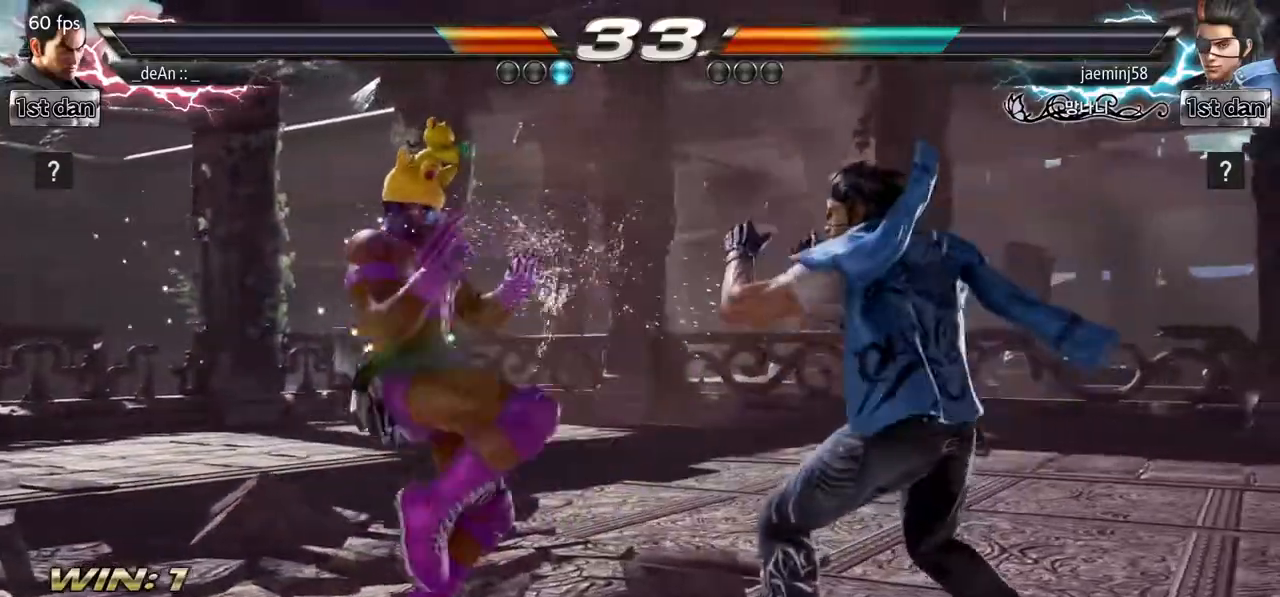
{"dt_ms": 500, "buttons": [], "left_stick": "center", "events": [[17, "TRIANGLE", "down"], [117, "TRIANGLE", "up"], [217, "left_stick", "center"]]}
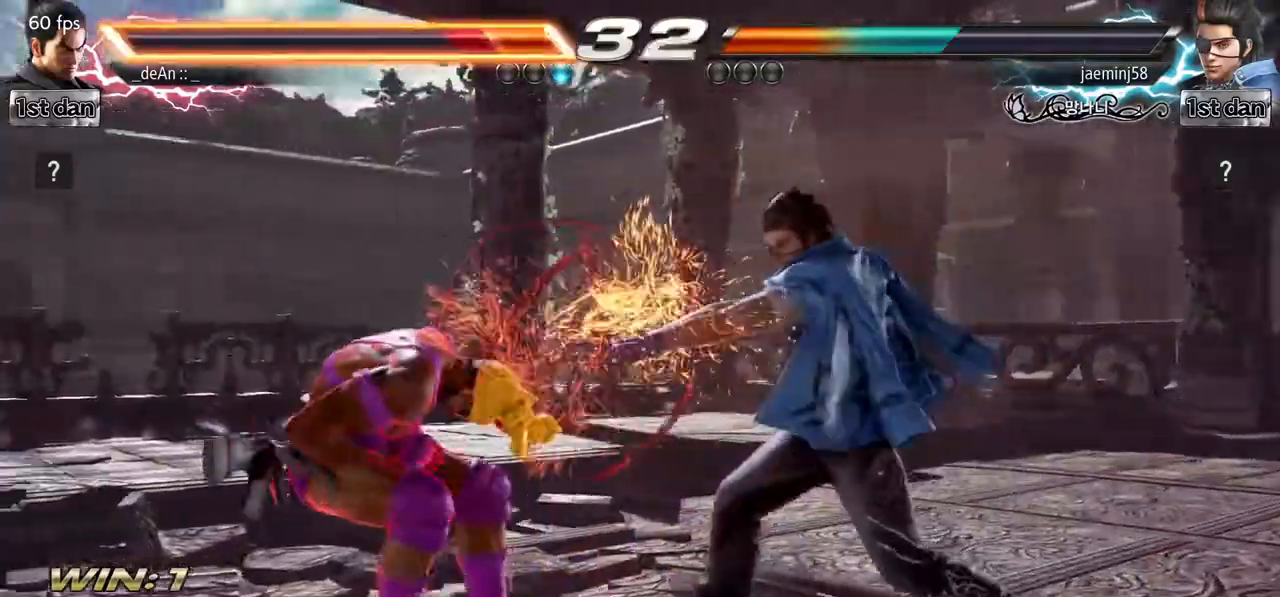
{"dt_ms": 500, "buttons": [], "left_stick": "left", "events": [[217, "left_stick", "left"], [300, "left_stick", "center"], [383, "left_stick", "left"]]}
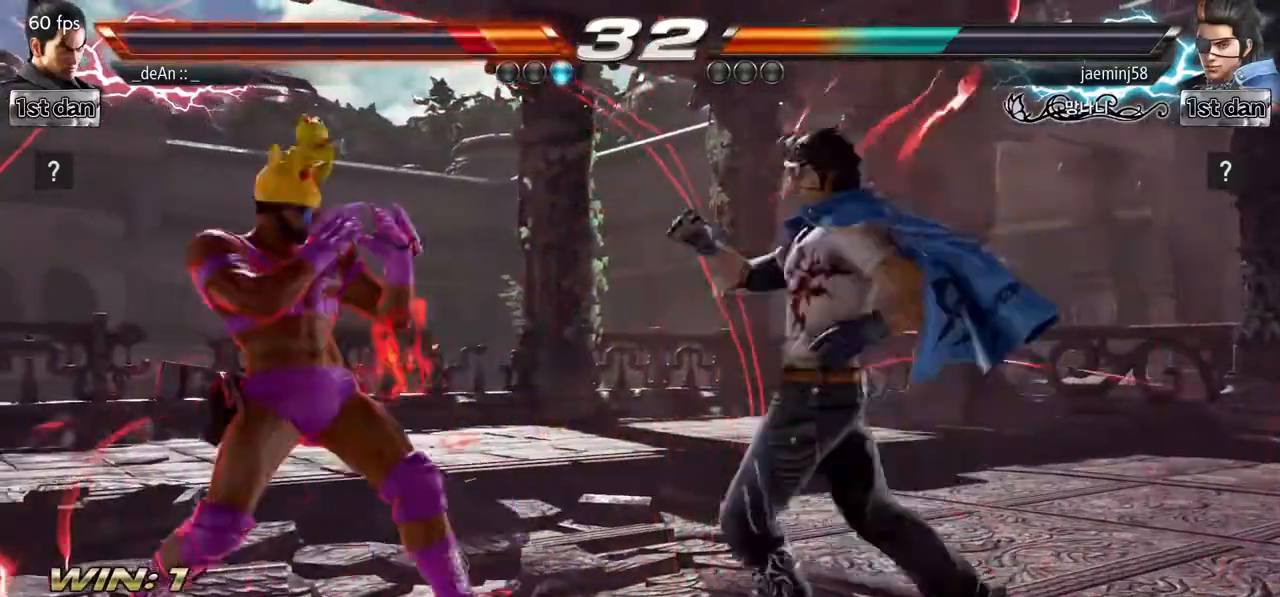
{"dt_ms": 500, "buttons": ["SQUARE"], "left_stick": "center", "events": [[117, "left_stick", "center"], [483, "SQUARE", "down"]]}
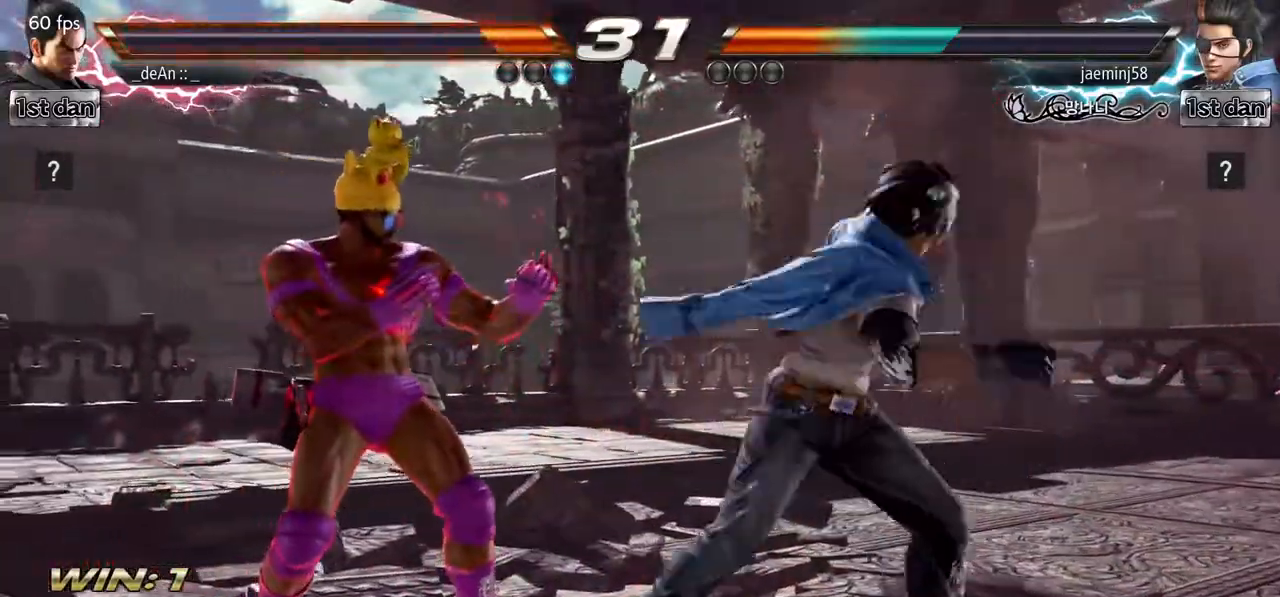
{"dt_ms": 500, "buttons": [], "left_stick": "left", "events": [[50, "TRIANGLE", "down"], [117, "SQUARE", "up"], [167, "TRIANGLE", "up"], [433, "left_stick", "left"]]}
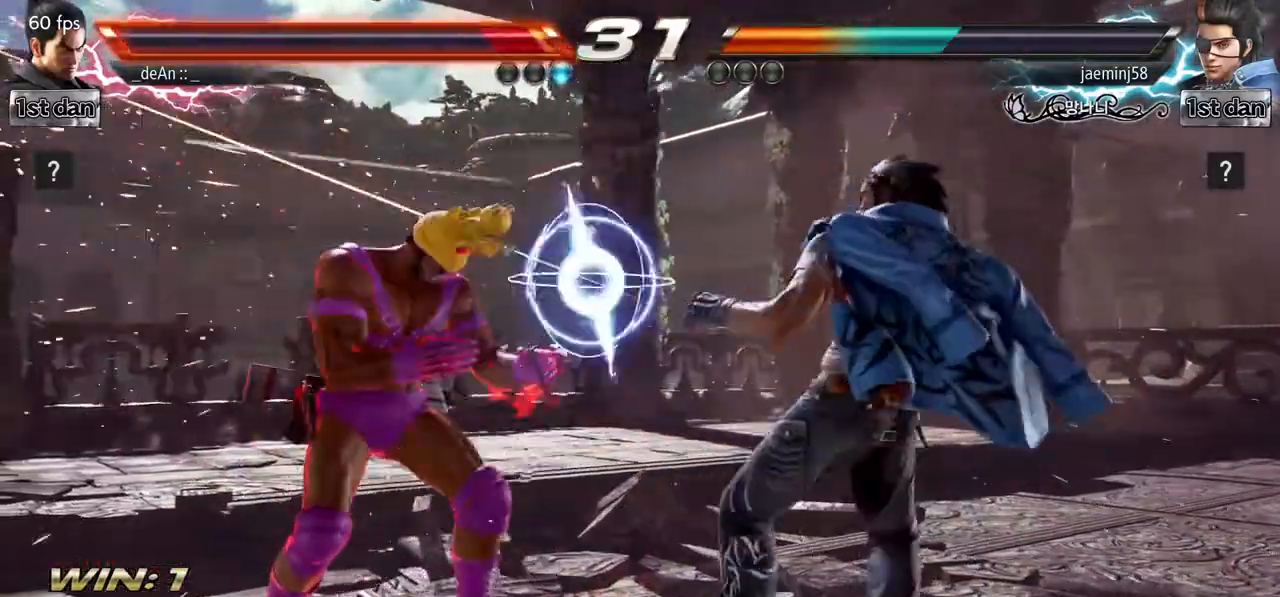
{"dt_ms": 500, "buttons": [], "left_stick": "down-right", "events": [[450, "left_stick", "center"], [500, "left_stick", "down-right"]]}
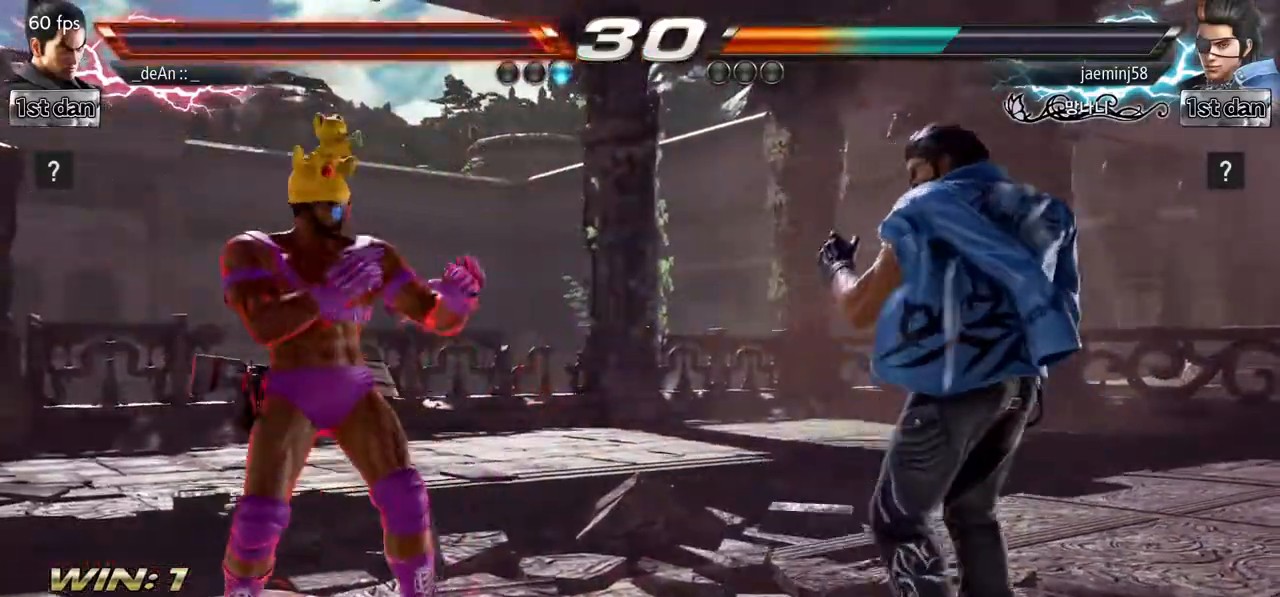
{"dt_ms": 500, "buttons": [], "left_stick": "center", "events": [[33, "TRIANGLE", "down"], [150, "TRIANGLE", "up"], [200, "left_stick", "center"]]}
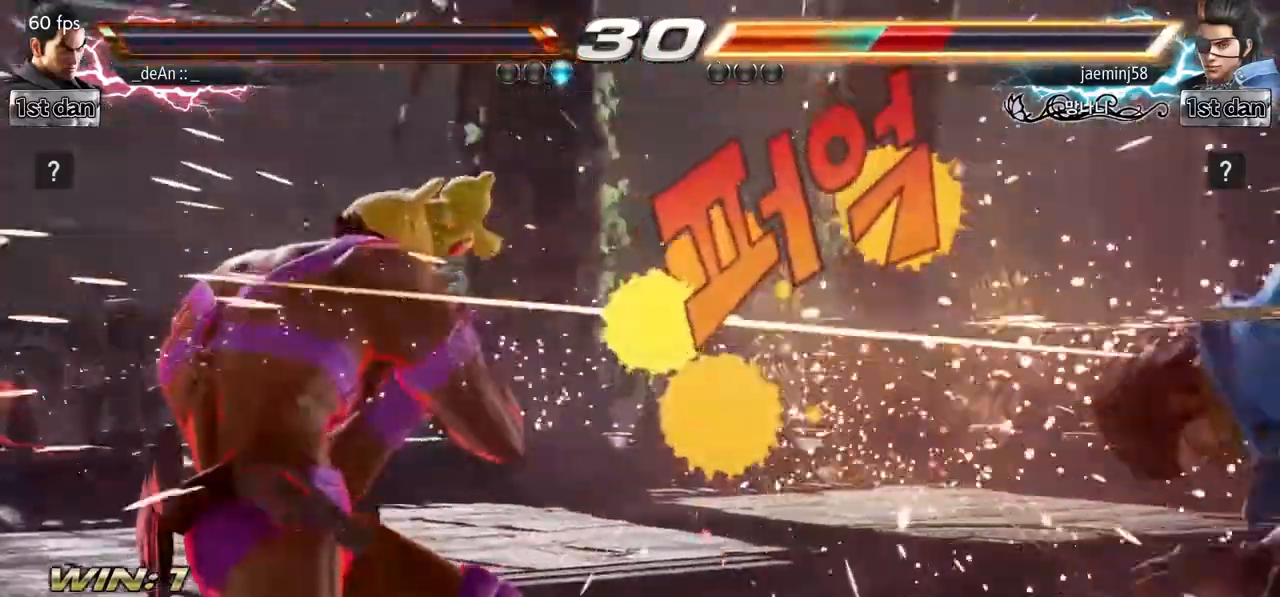
{"dt_ms": 500, "buttons": ["CROSS", "SQUARE"], "left_stick": "center", "events": [[283, "CROSS", "down"], [450, "SQUARE", "down"]]}
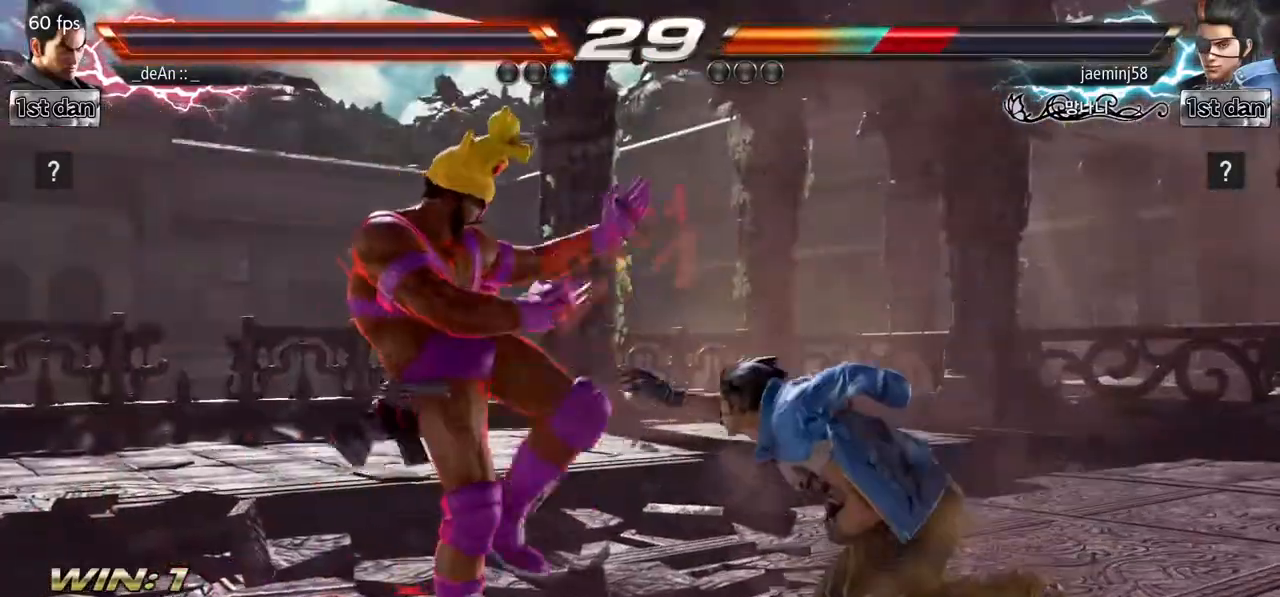
{"dt_ms": 500, "buttons": [], "left_stick": "center", "events": [[33, "CROSS", "up"], [50, "SQUARE", "up"], [233, "CIRCLE", "down"], [367, "CIRCLE", "up"]]}
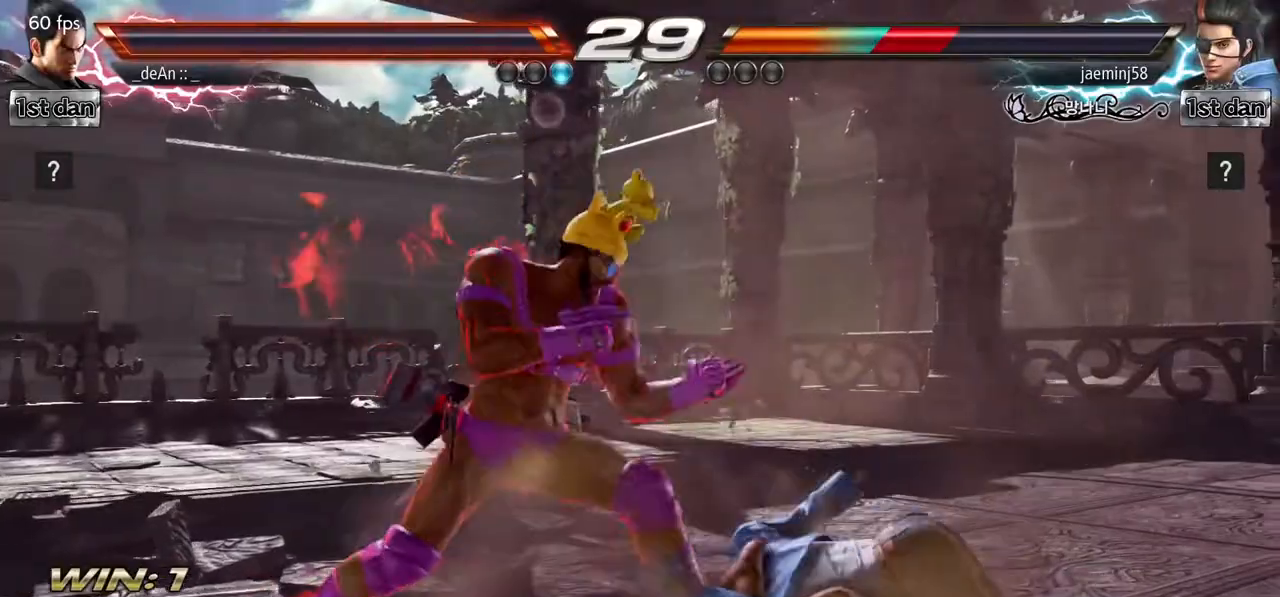
{"dt_ms": 500, "buttons": [], "left_stick": "center", "events": []}
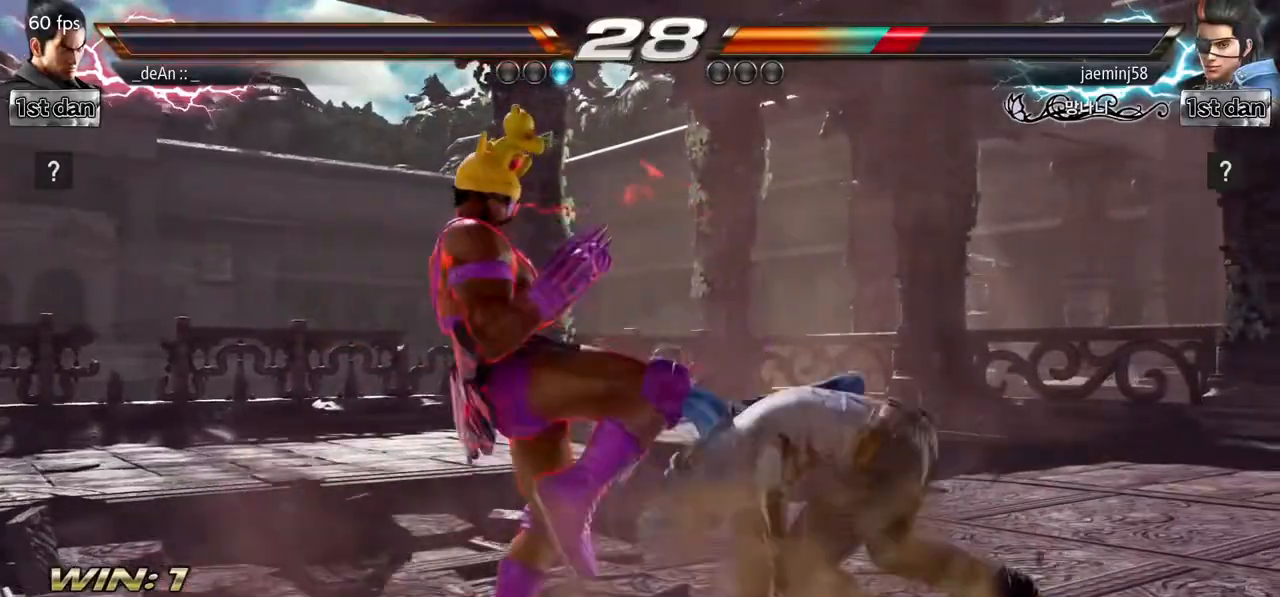
{"dt_ms": 500, "buttons": [], "left_stick": "left", "events": [[133, "left_stick", "down-right"], [433, "left_stick", "center"], [483, "left_stick", "left"]]}
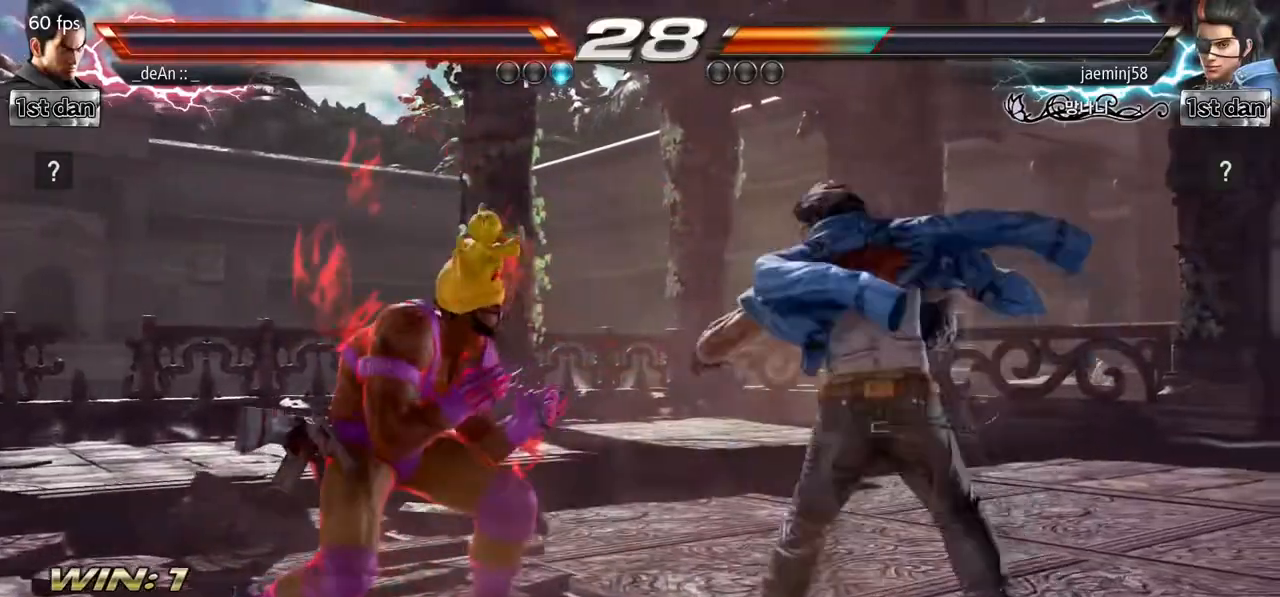
{"dt_ms": 500, "buttons": [], "left_stick": "center", "events": [[33, "left_stick", "center"], [200, "SQUARE", "down"], [433, "SQUARE", "up"]]}
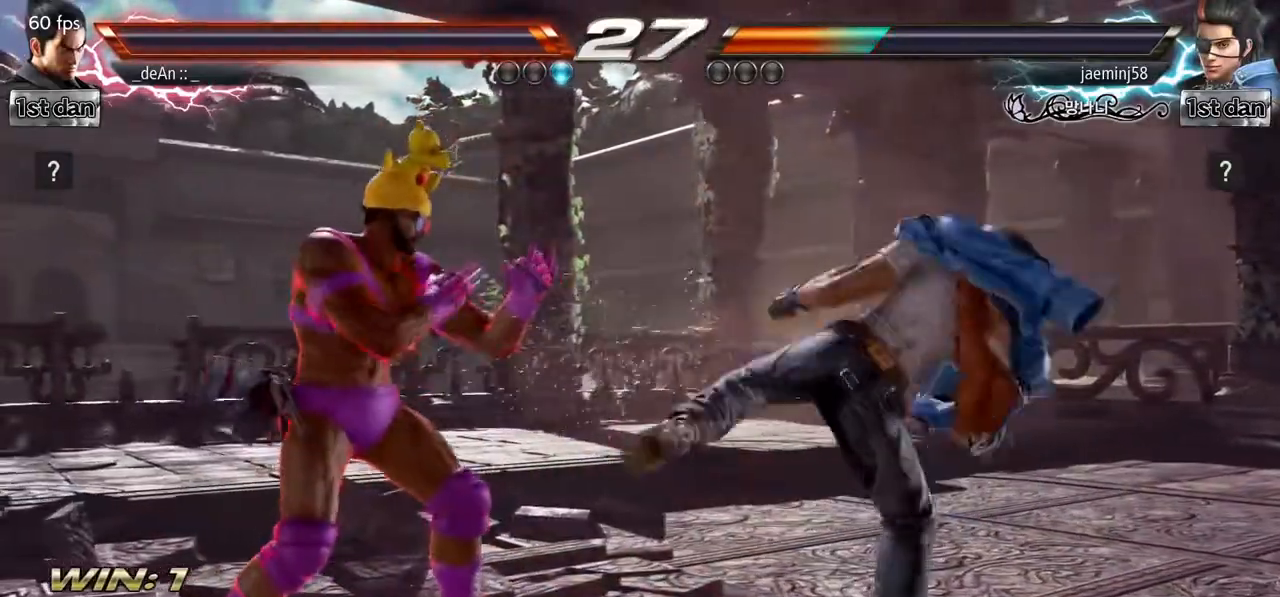
{"dt_ms": 500, "buttons": [], "left_stick": "center", "events": [[50, "SQUARE", "down"], [133, "TRIANGLE", "down"], [250, "SQUARE", "up"], [317, "TRIANGLE", "up"]]}
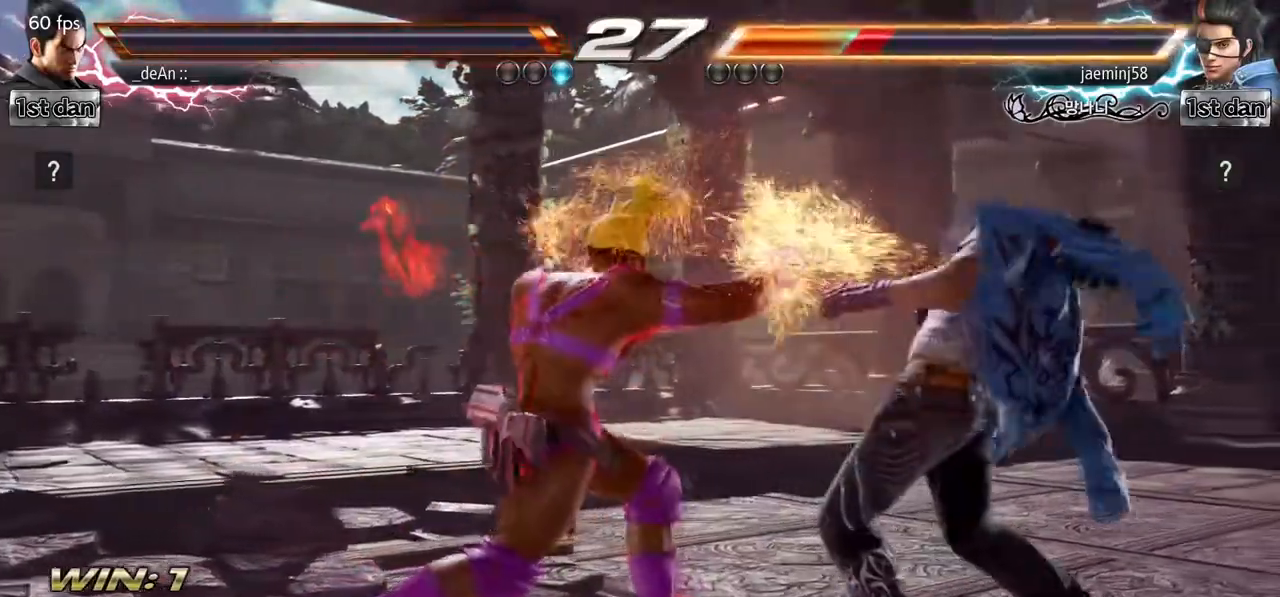
{"dt_ms": 500, "buttons": [], "left_stick": "center", "events": [[167, "left_stick", "right"], [183, "CIRCLE", "down"], [183, "TRIANGLE", "down"], [250, "CIRCLE", "up"], [267, "TRIANGLE", "up"], [433, "left_stick", "center"]]}
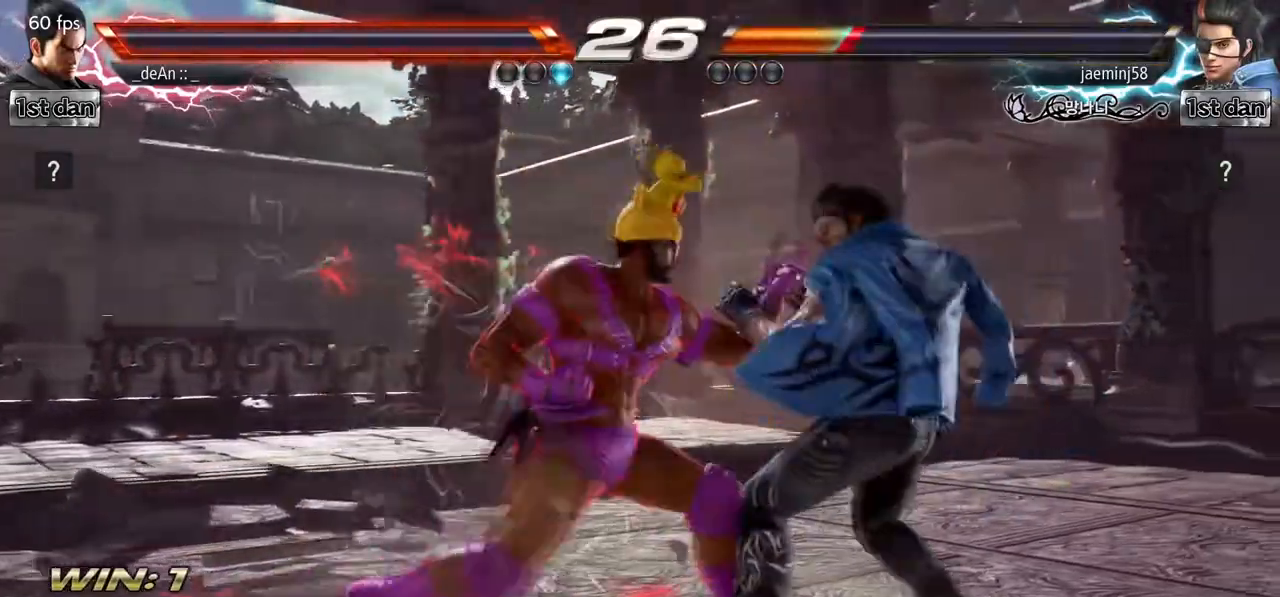
{"dt_ms": 500, "buttons": [], "left_stick": "left", "events": [[500, "left_stick", "left"]]}
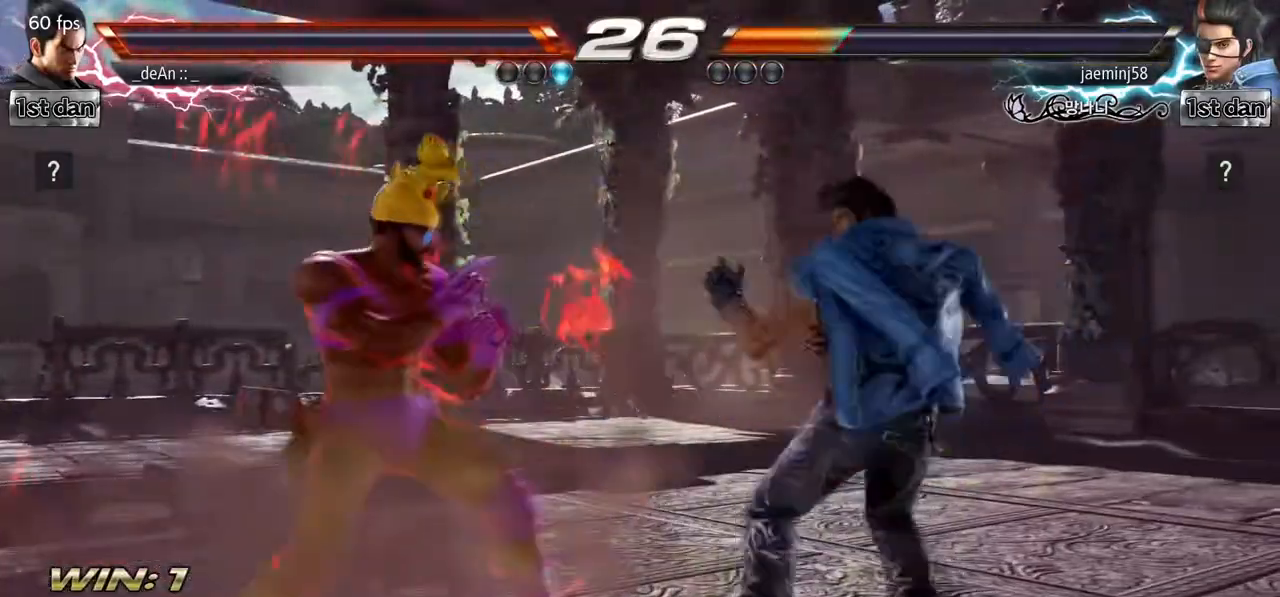
{"dt_ms": 500, "buttons": [], "left_stick": "left", "events": []}
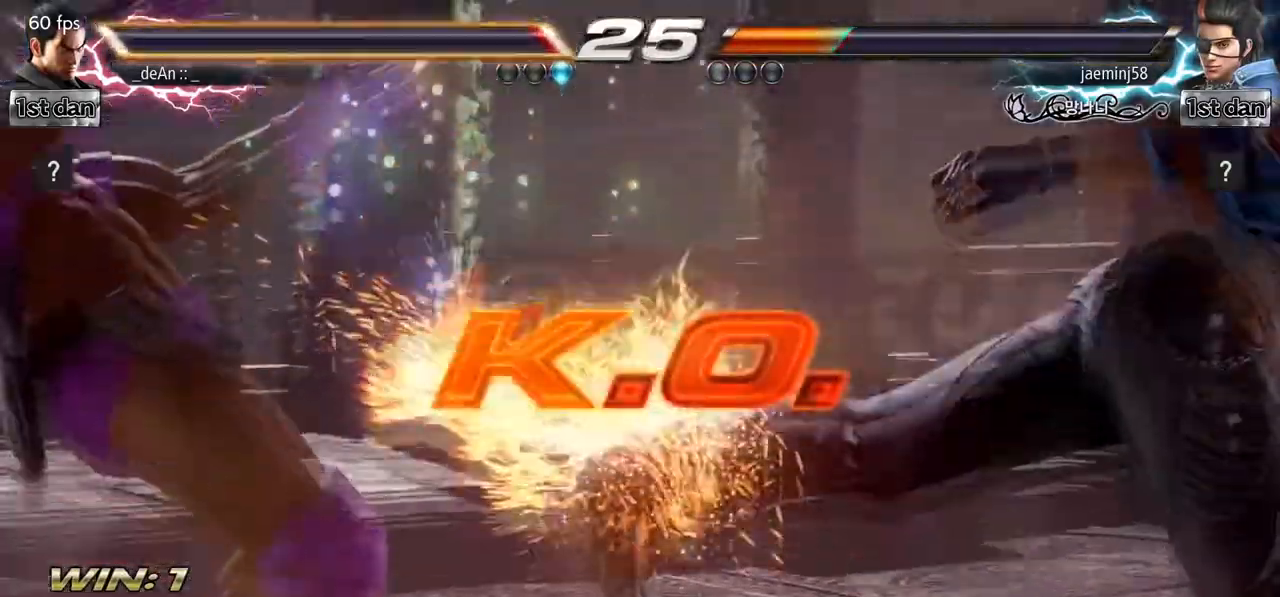
{"dt_ms": 500, "buttons": [], "left_stick": "center", "events": [[250, "left_stick", "center"], [283, "SQUARE", "down"], [300, "TRIANGLE", "down"], [350, "SQUARE", "up"], [350, "TRIANGLE", "up"]]}
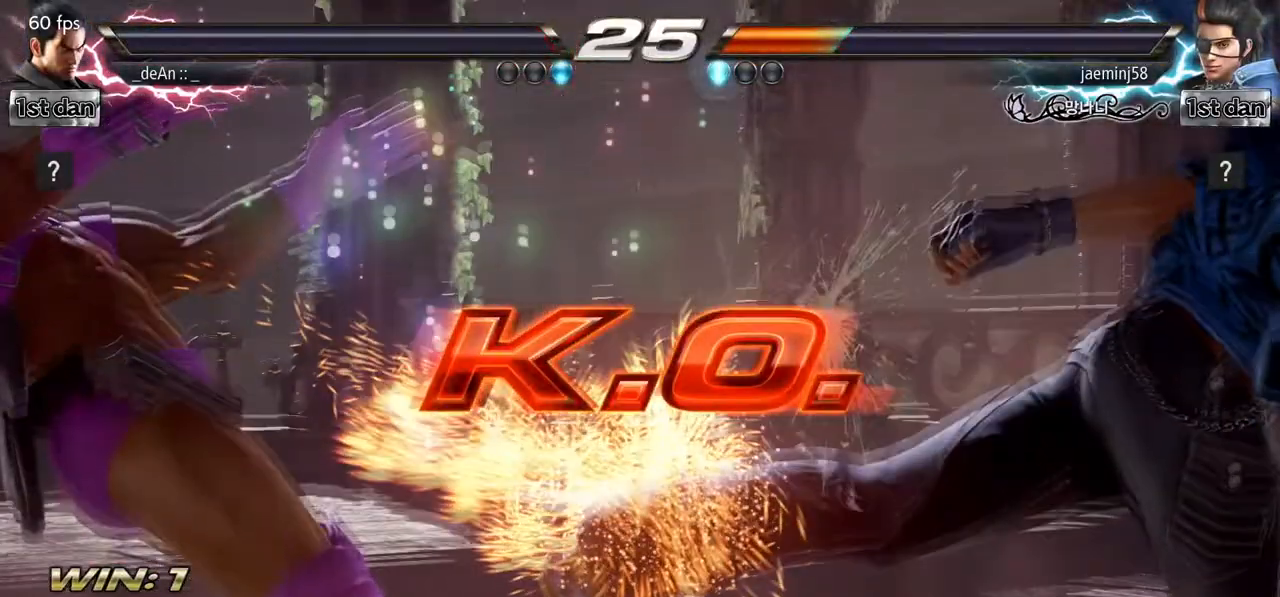
{"dt_ms": 500, "buttons": [], "left_stick": "center", "events": []}